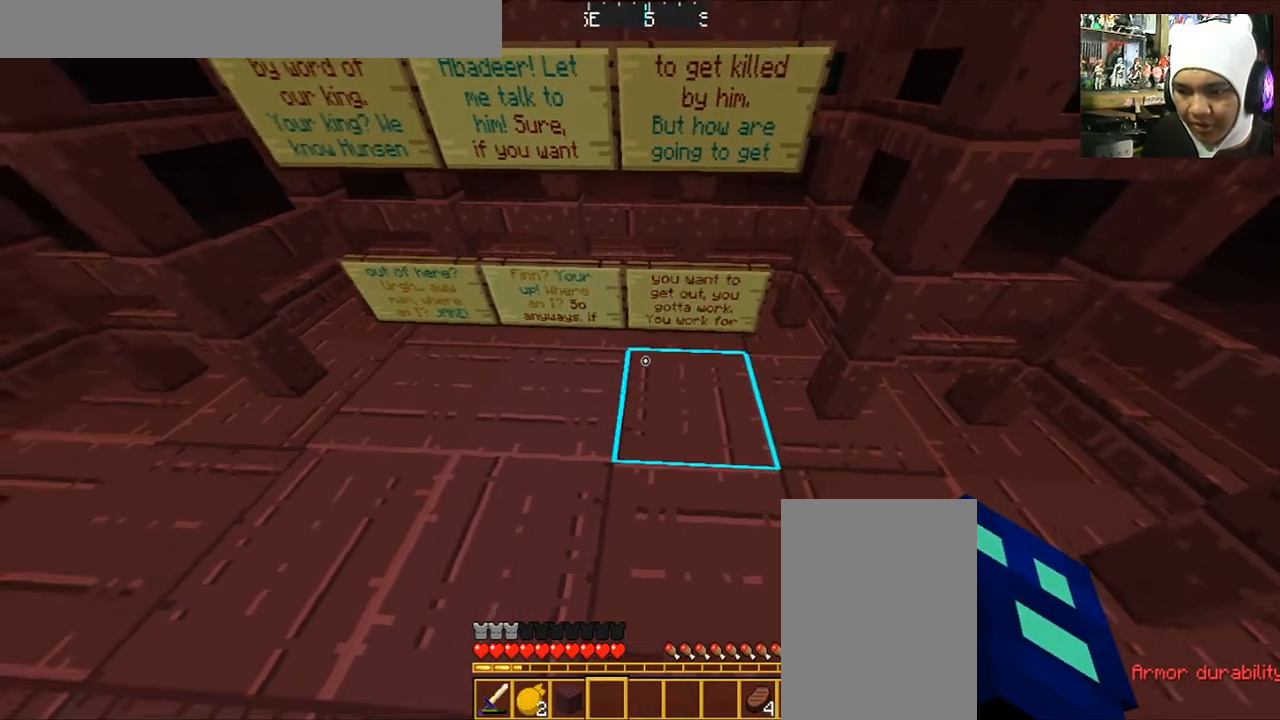
Gameplay with keyboard and mouse; each line is a JSON object with the keys and mouse buttons held at the frame after it. "events" lists presses ("down") and releases ("up") of "a", "d", "s", "space", "w", "mouse_left" and "mouse_right" between this image and that frame as [ms after this image, input, new state], when the widget could be followed in between. "mouse_left", "mouse_right" = the "left", "right" buttons of the "mouse" list. No other keys are recorded. Fast repeated clicks can show as one long hold. Mouse movement is not recorded.
{"keys": ["w"], "mouse": [], "events": [[334, "w", "down"]]}
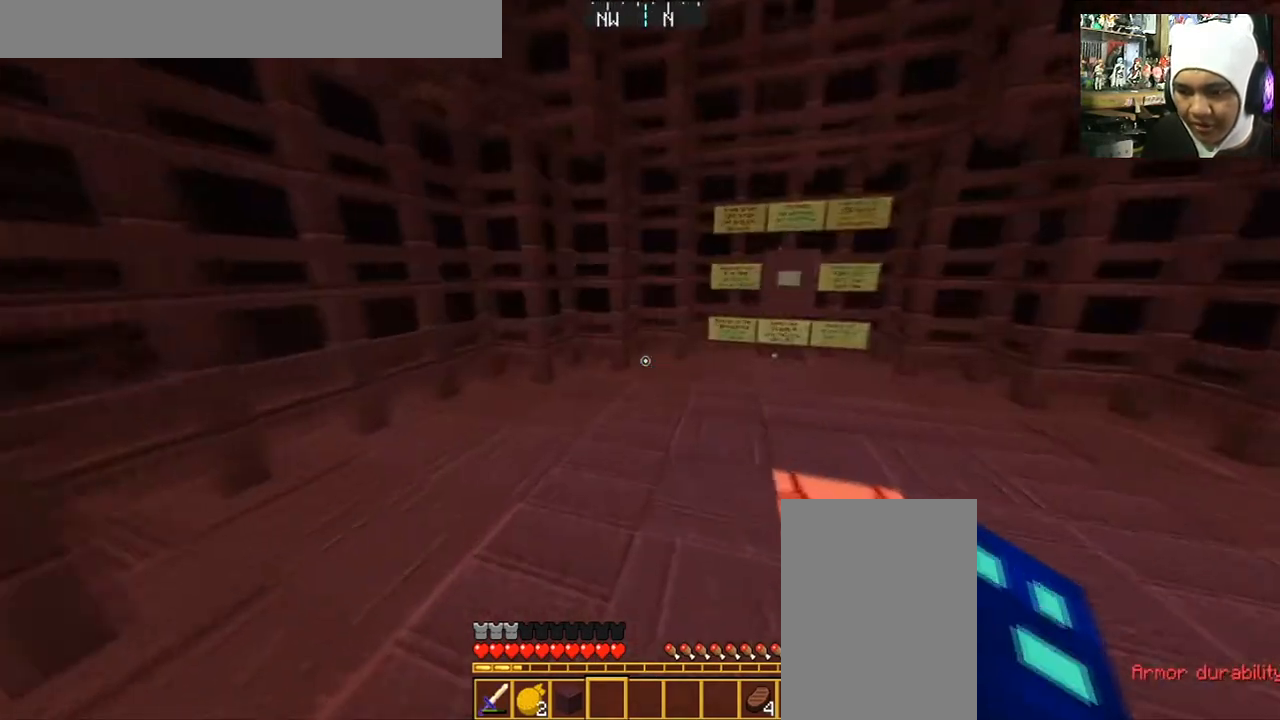
{"keys": ["w"], "mouse": [], "events": [[301, "d", "down"], [468, "d", "up"]]}
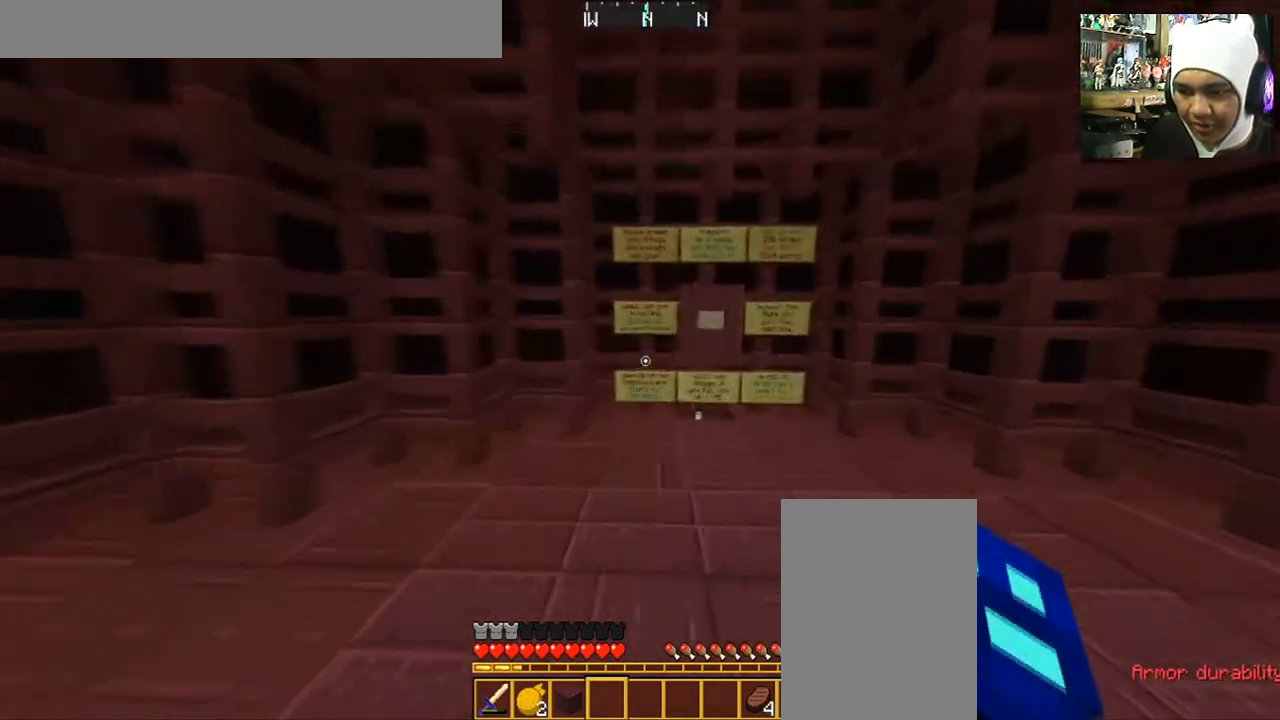
{"keys": ["w"], "mouse": [], "events": [[33, "mouse_right", "down"], [100, "mouse_right", "up"]]}
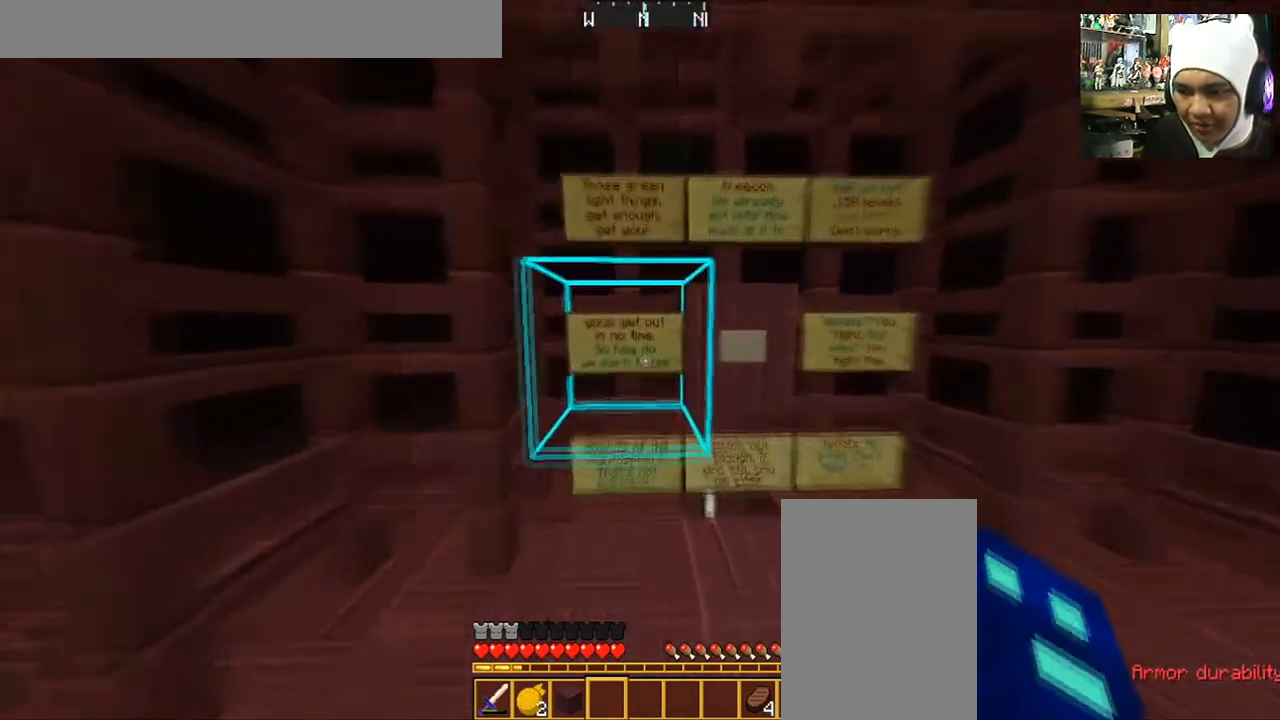
{"keys": [], "mouse": [], "events": [[101, "d", "down"], [167, "w", "up"], [234, "mouse_right", "down"], [267, "d", "up"], [334, "mouse_right", "up"]]}
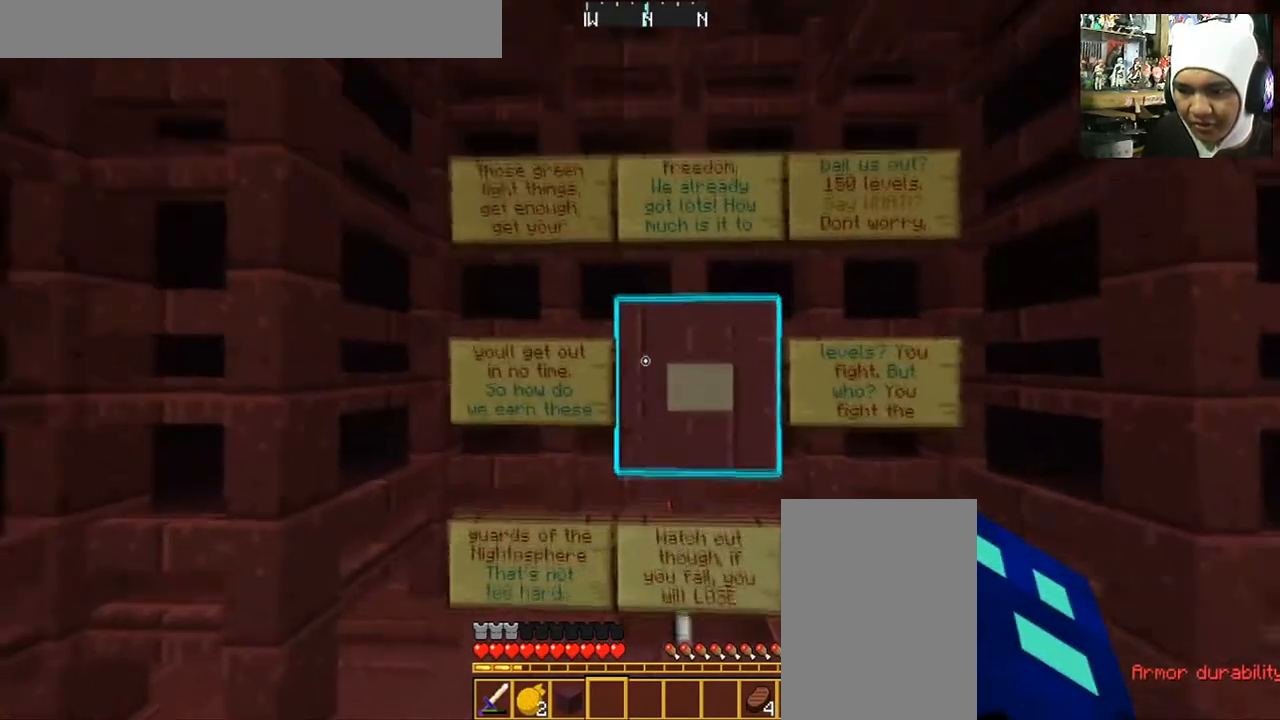
{"keys": [], "mouse": [], "events": []}
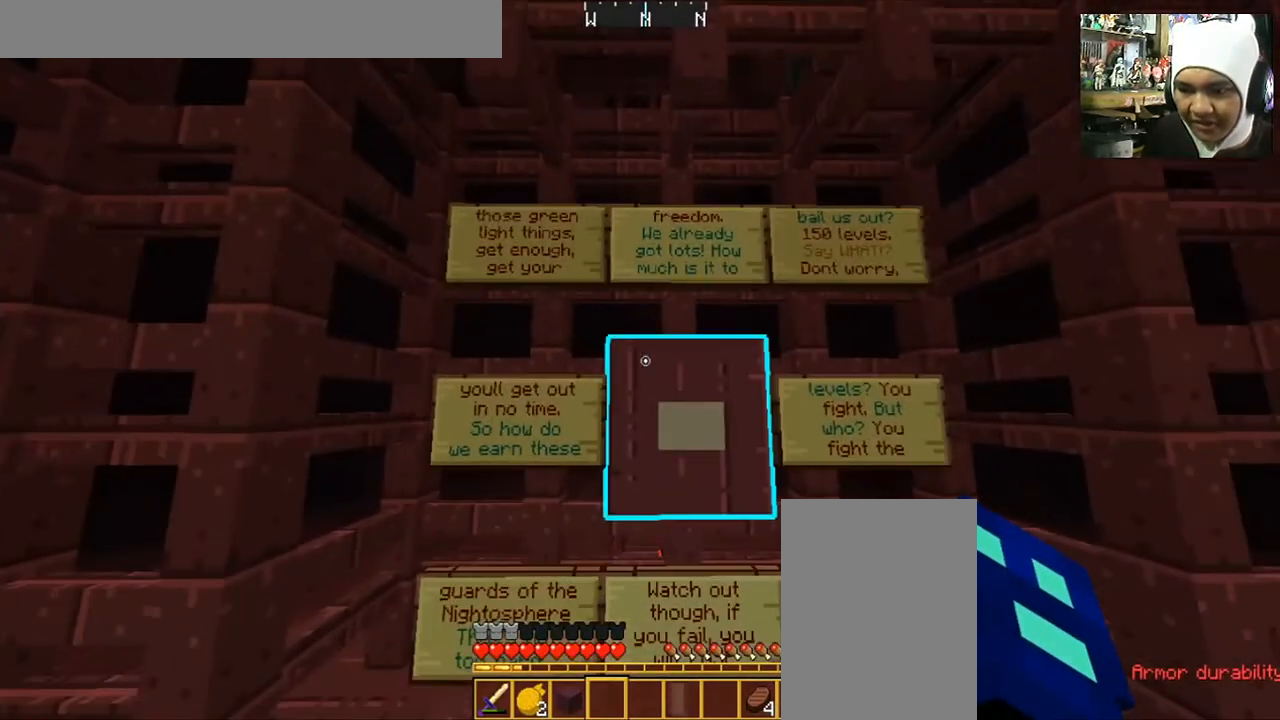
{"keys": [], "mouse": [], "events": []}
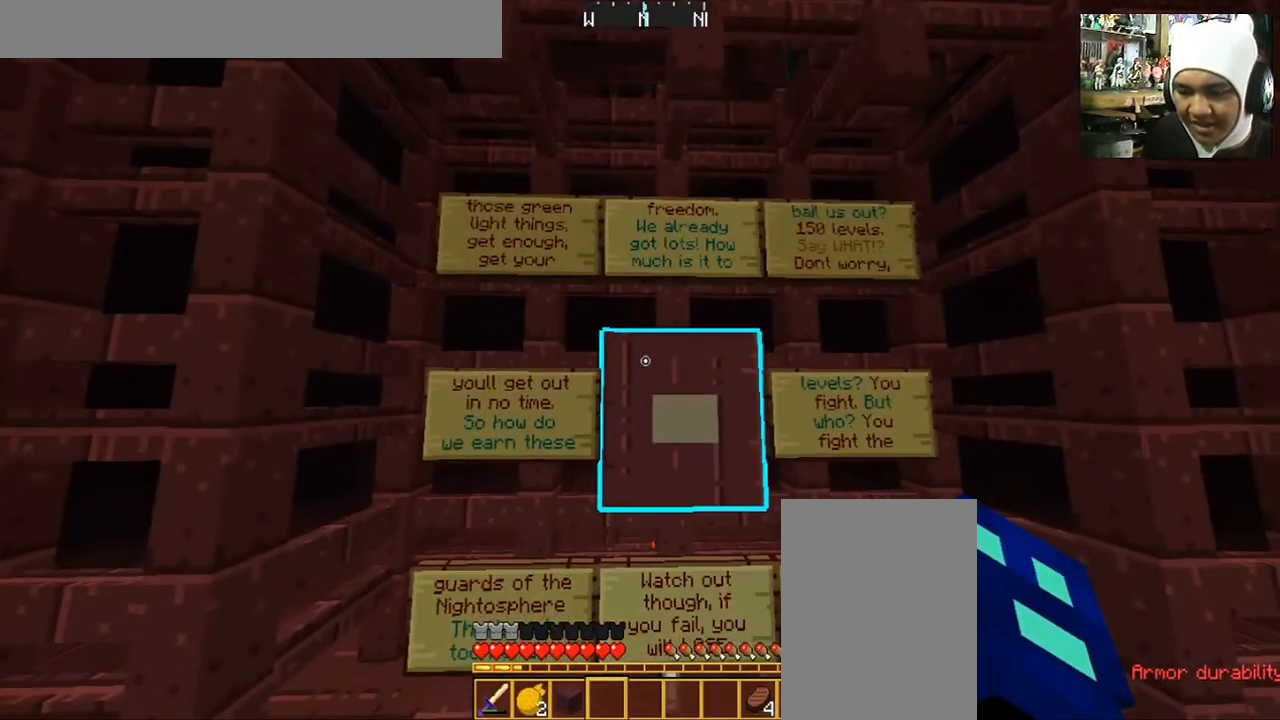
{"keys": [], "mouse": [], "events": []}
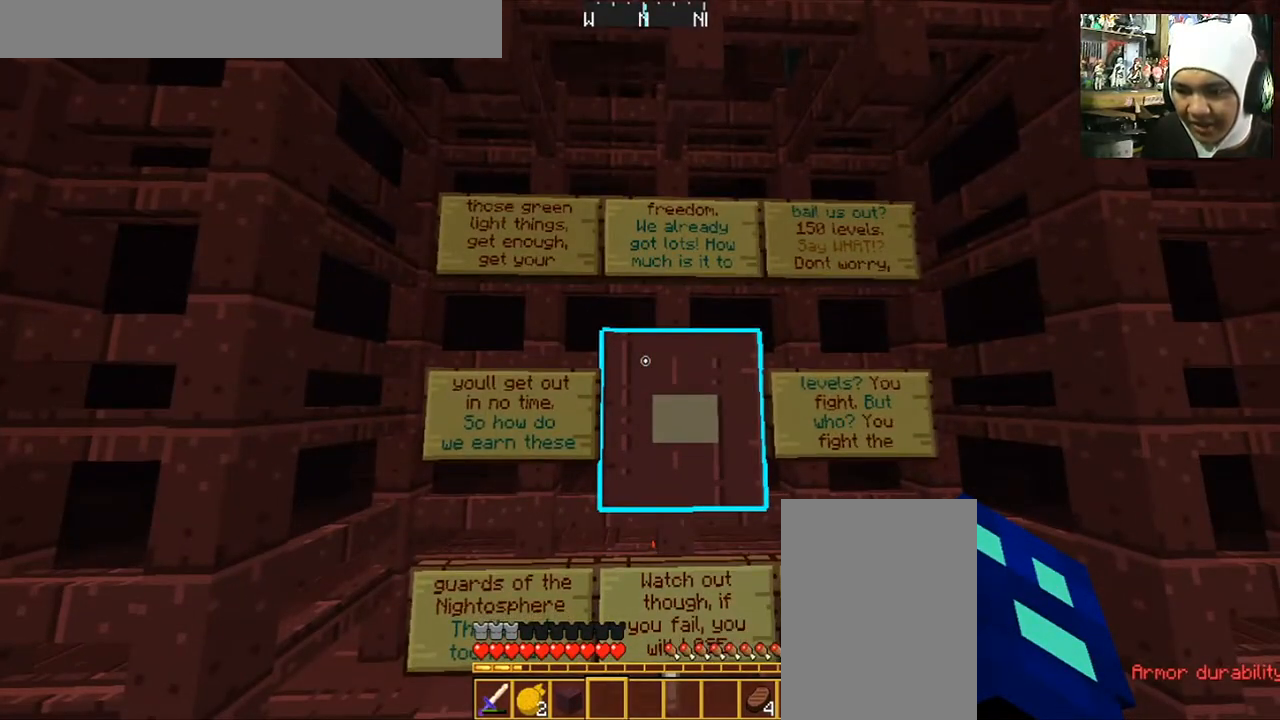
{"keys": [], "mouse": [], "events": []}
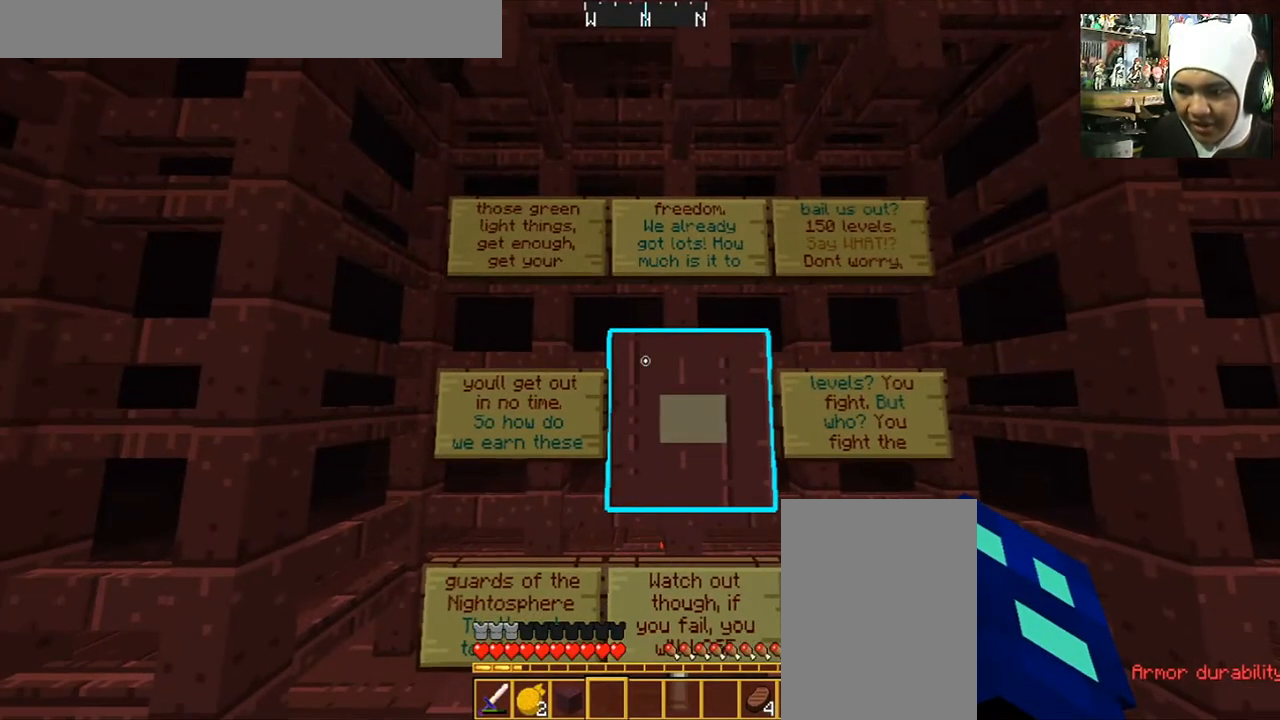
{"keys": [], "mouse": [], "events": [[200, "d", "down"], [367, "d", "up"]]}
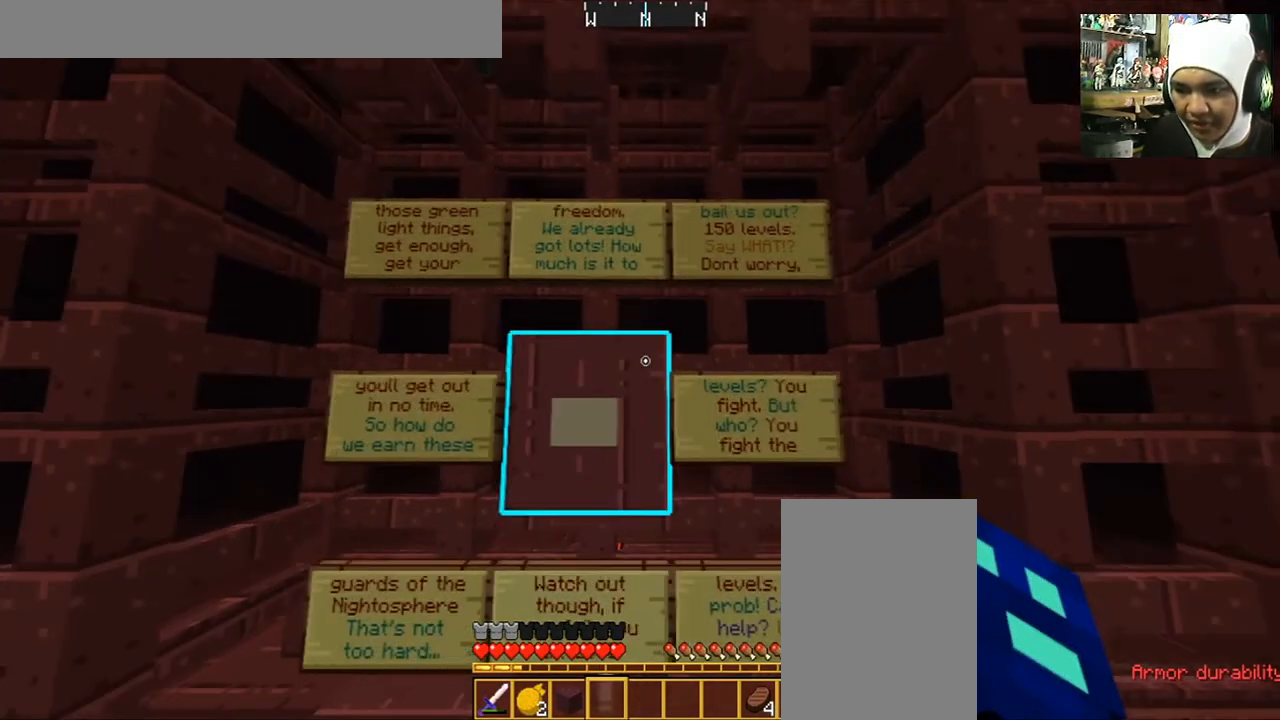
{"keys": [], "mouse": [], "events": []}
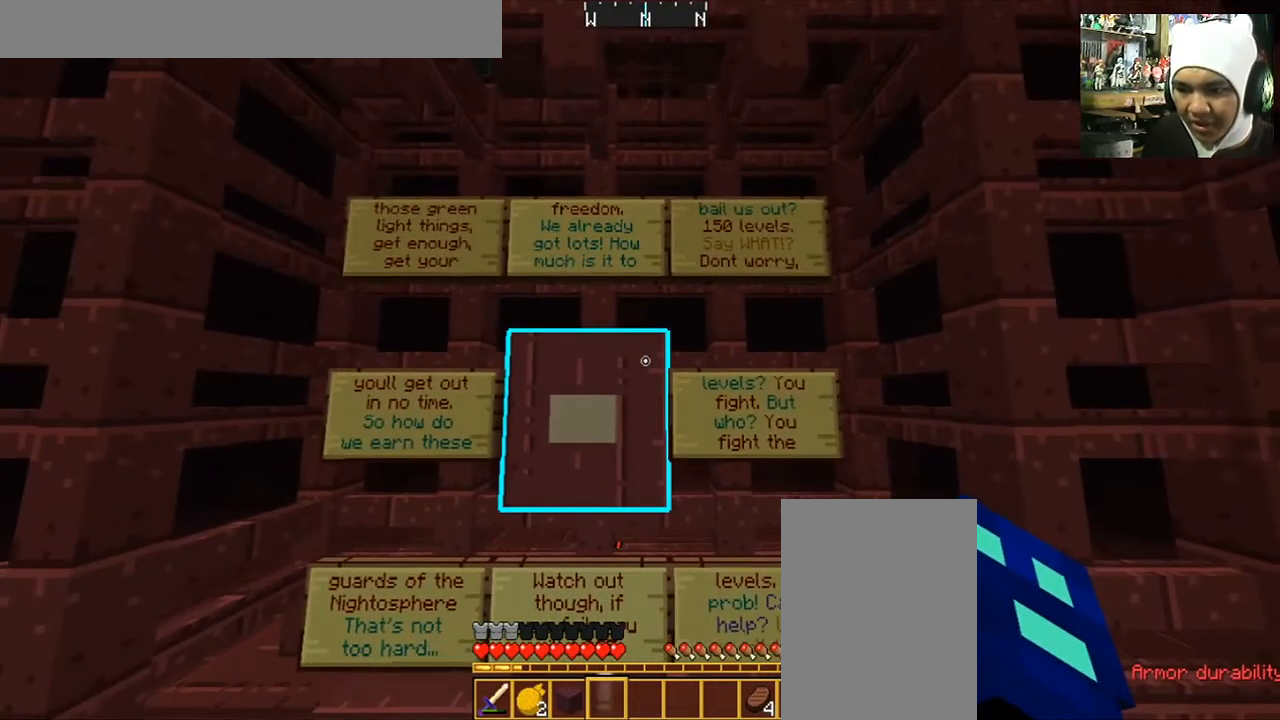
{"keys": [], "mouse": [], "events": []}
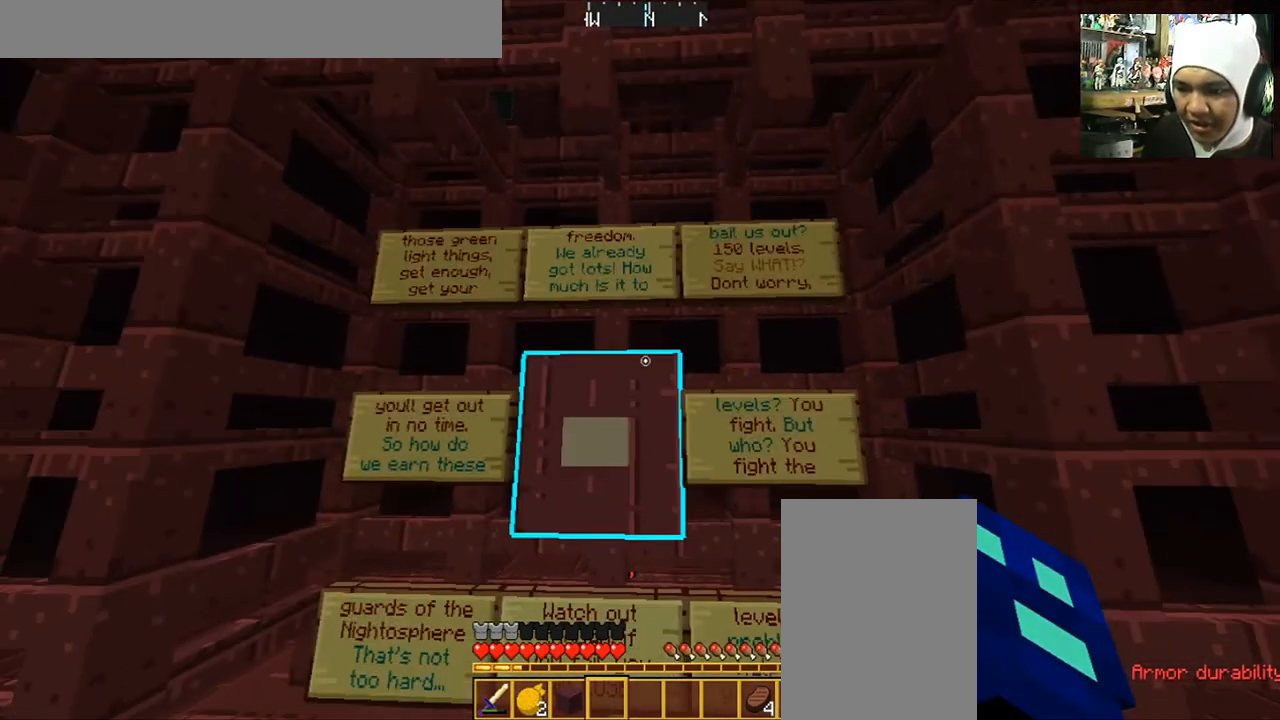
{"keys": [], "mouse": [], "events": []}
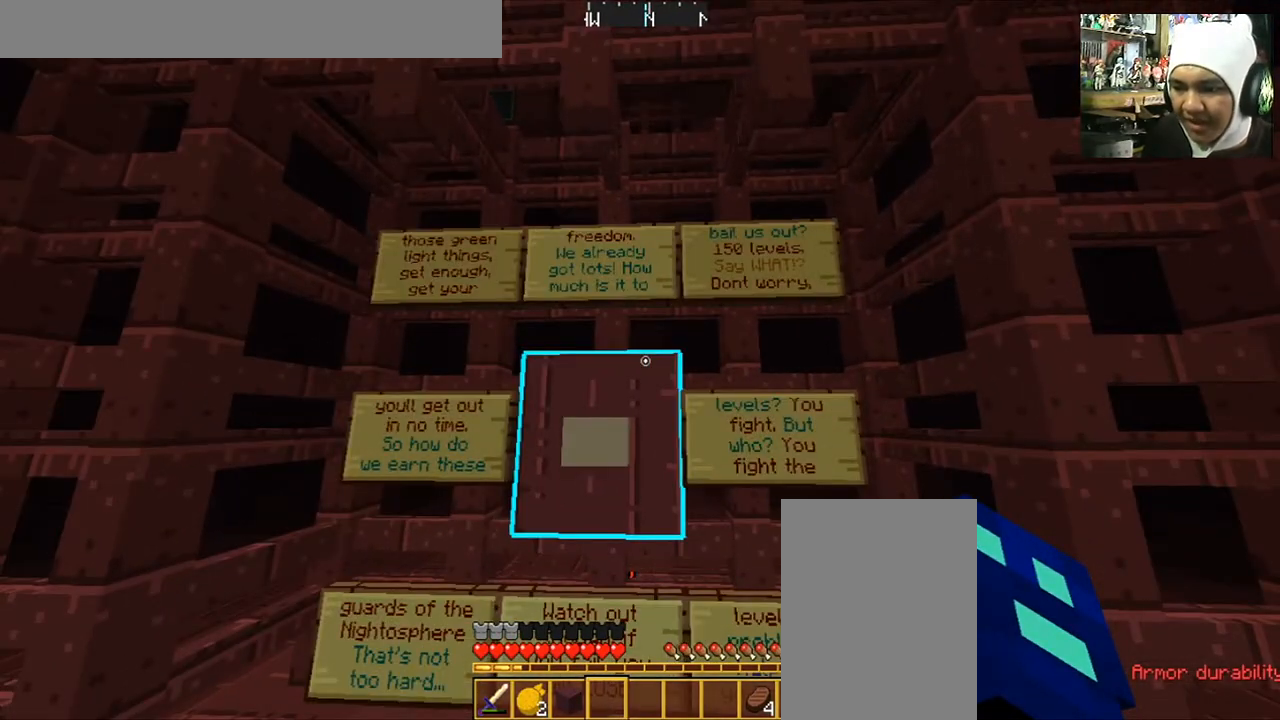
{"keys": [], "mouse": [], "events": []}
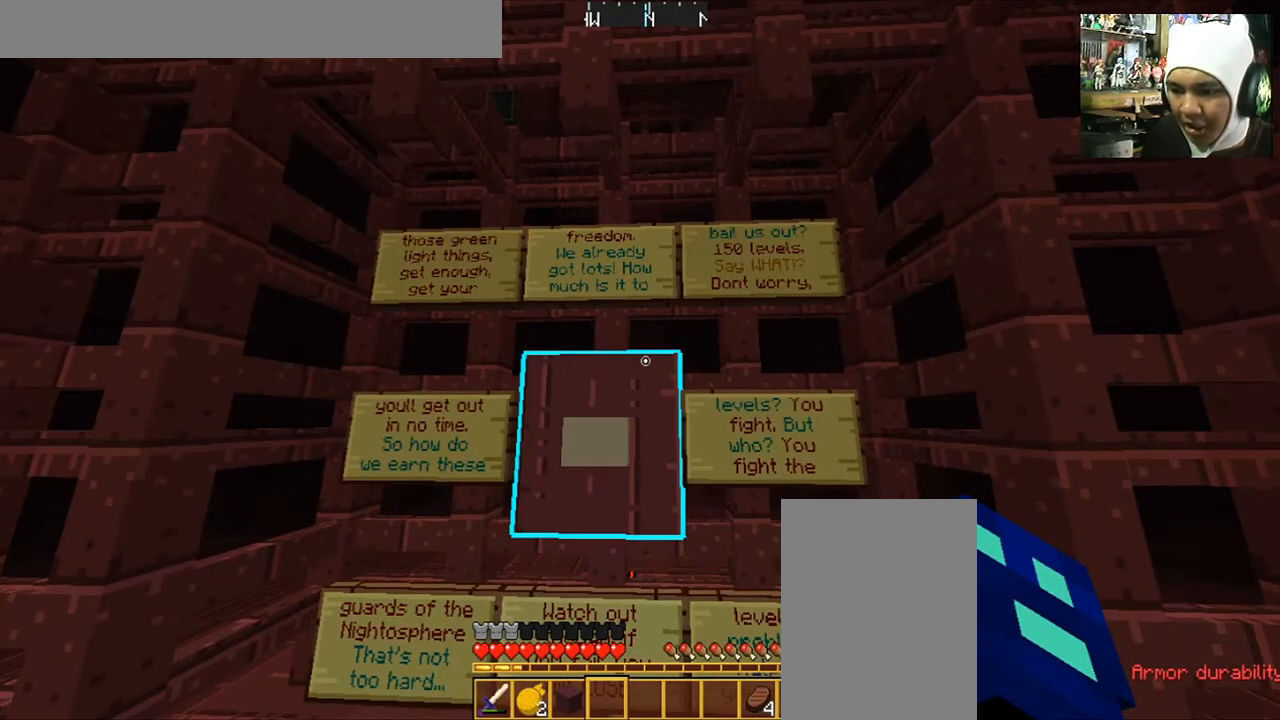
{"keys": [], "mouse": [], "events": []}
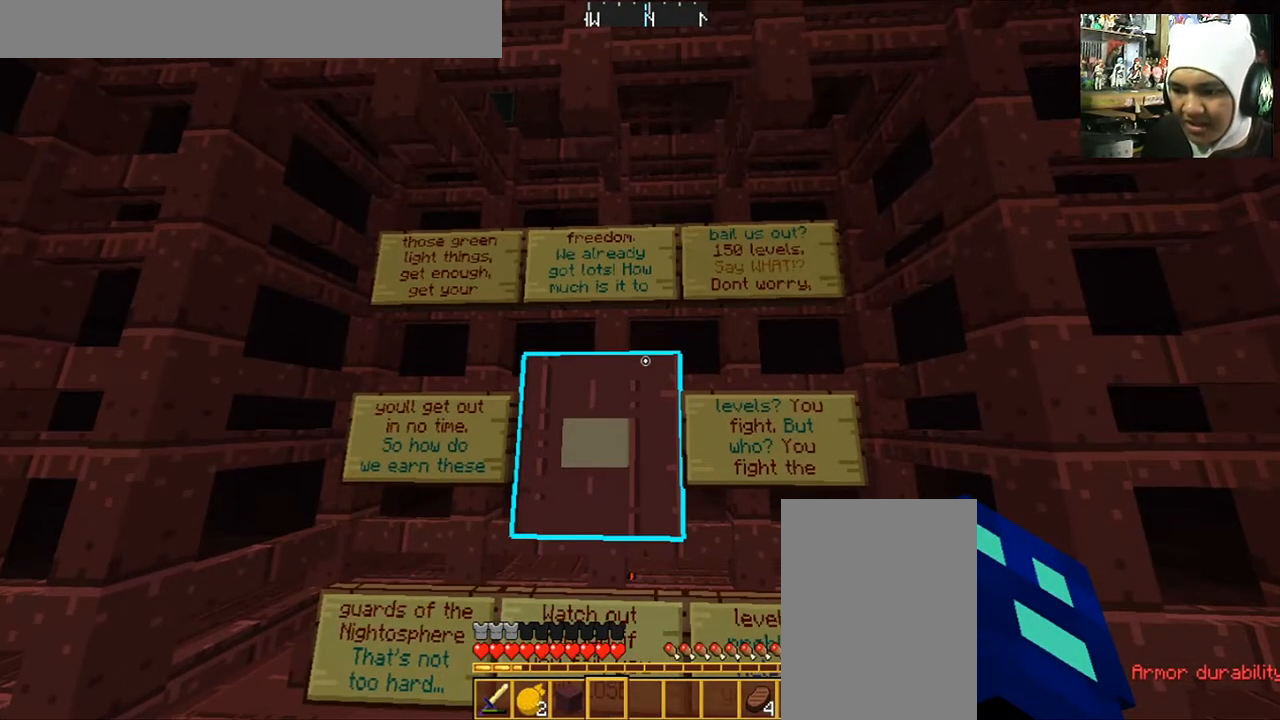
{"keys": [], "mouse": [], "events": [[300, "d", "down"], [467, "d", "up"]]}
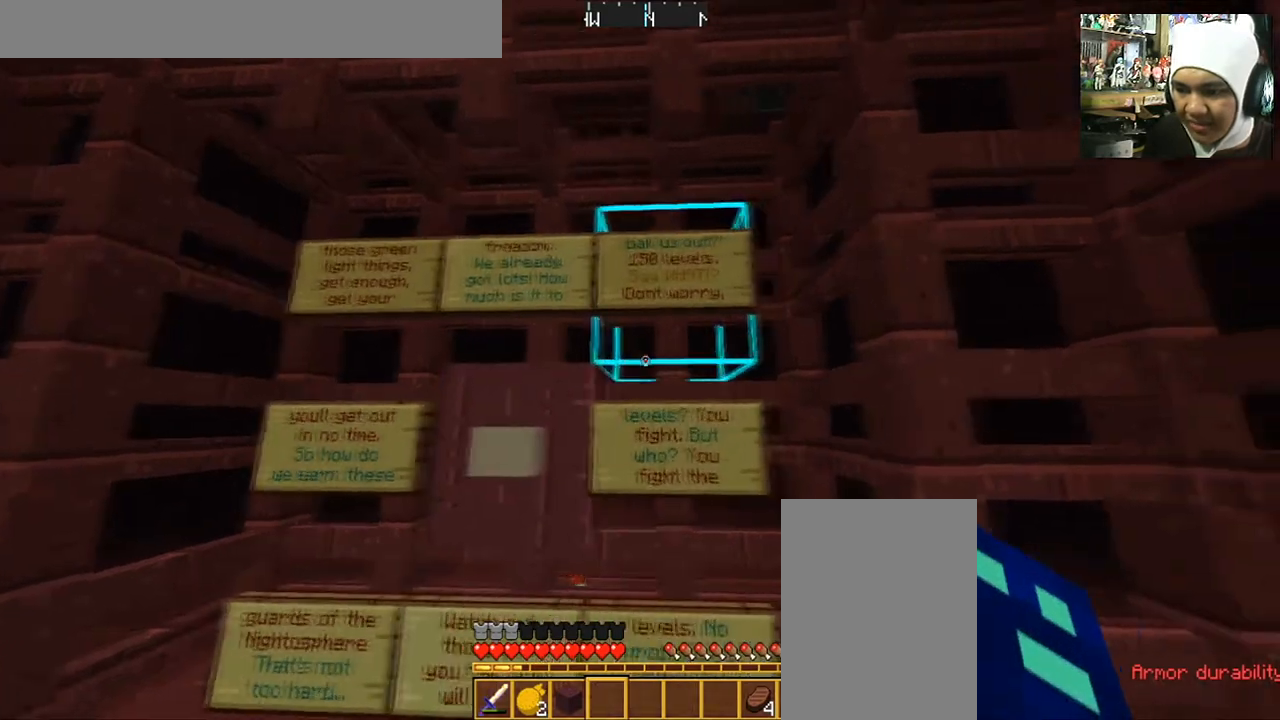
{"keys": [], "mouse": [], "events": []}
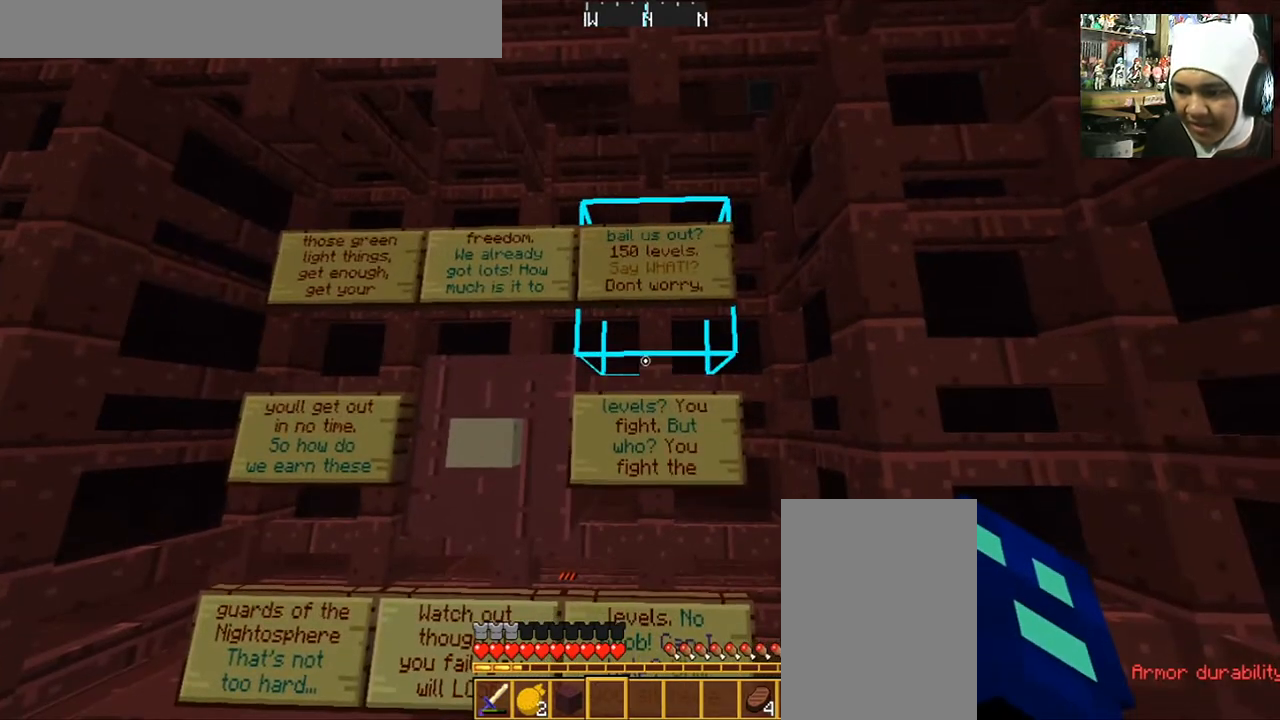
{"keys": [], "mouse": [], "events": []}
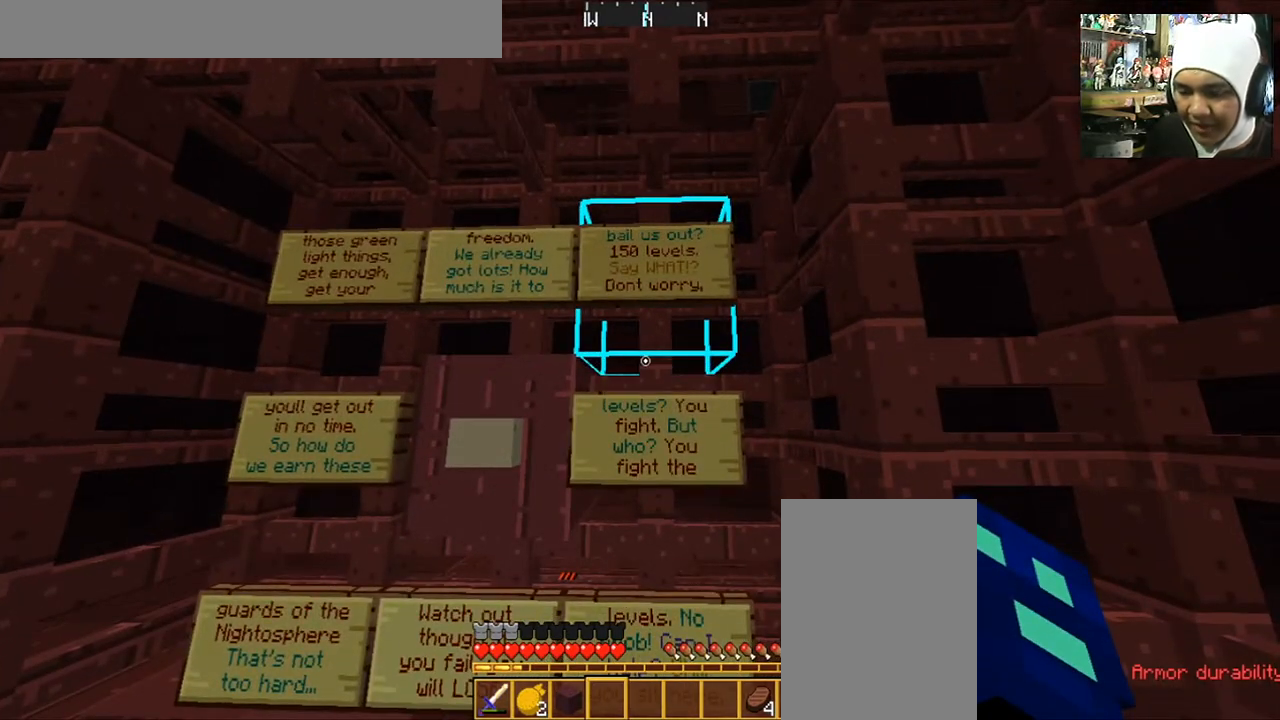
{"keys": [], "mouse": [], "events": []}
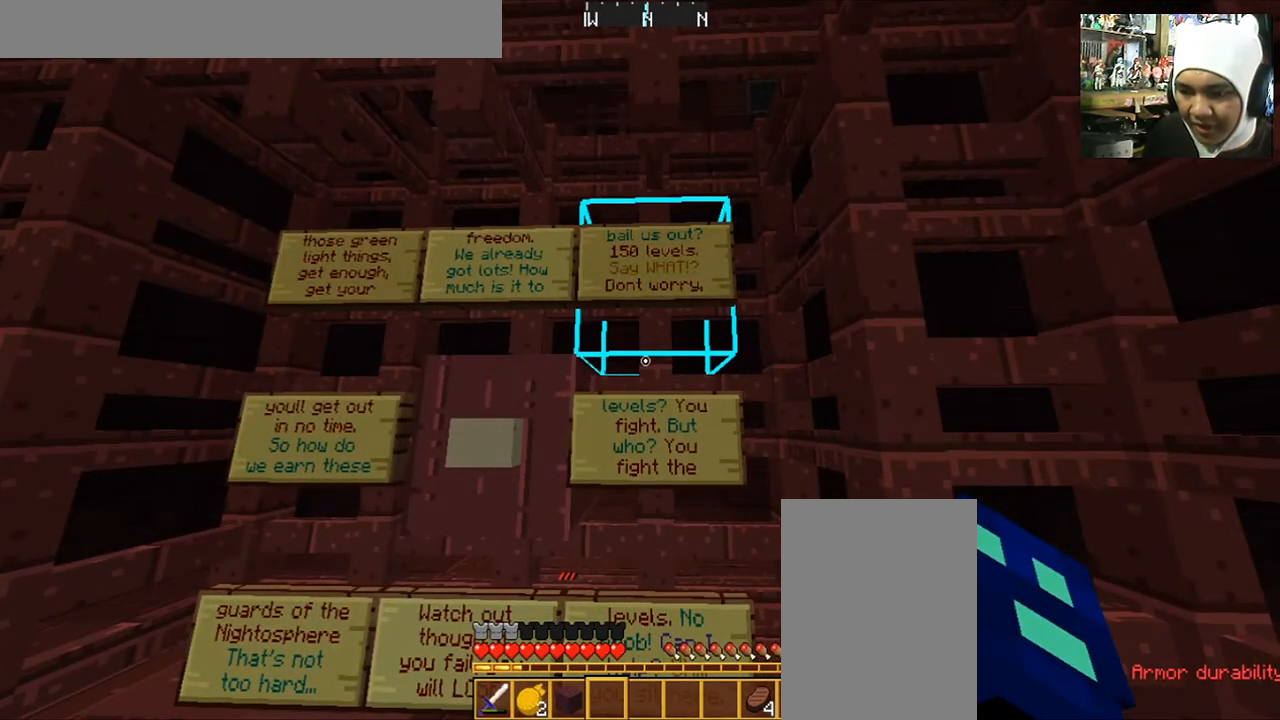
{"keys": [], "mouse": [], "events": []}
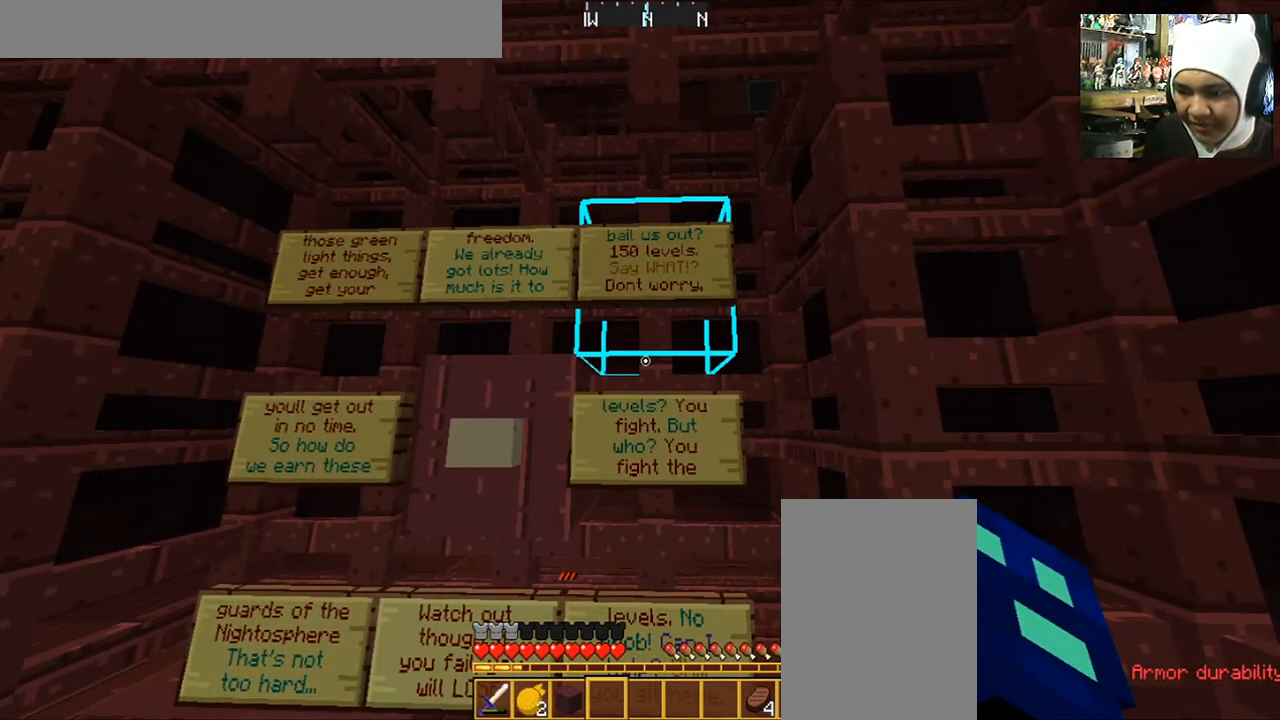
{"keys": [], "mouse": [], "events": []}
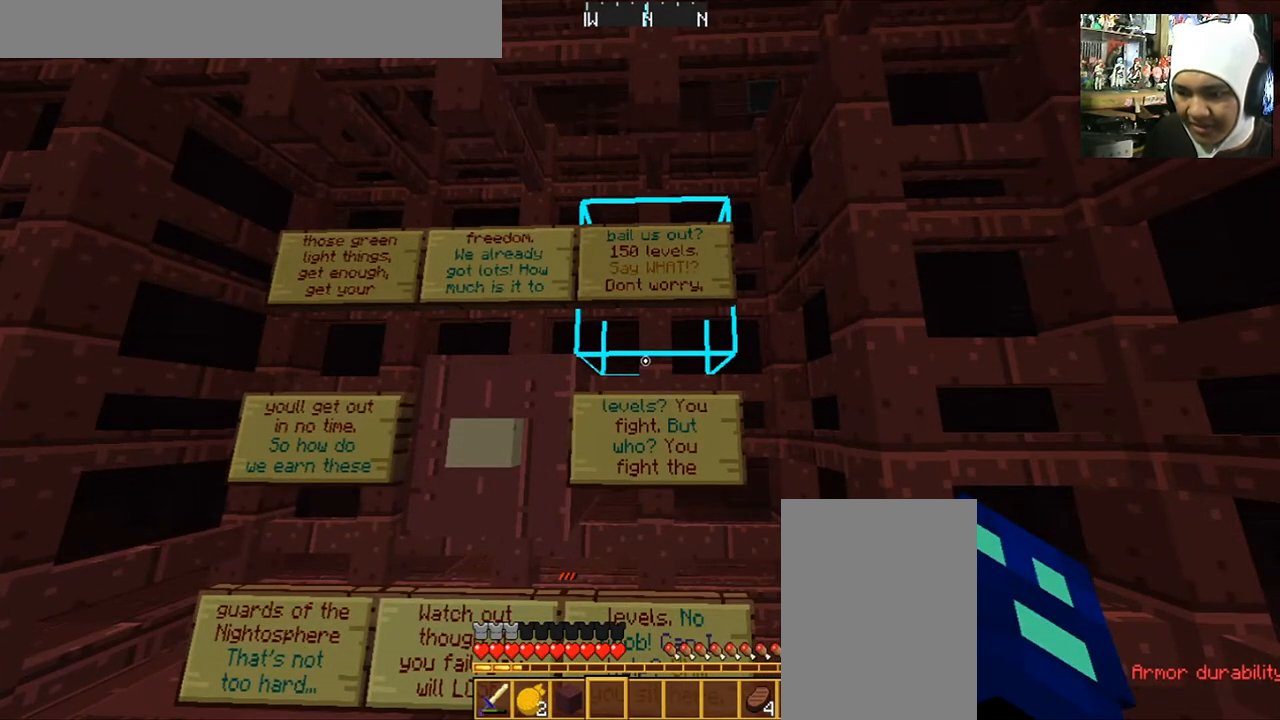
{"keys": [], "mouse": [], "events": [[234, "a", "down"], [367, "a", "up"]]}
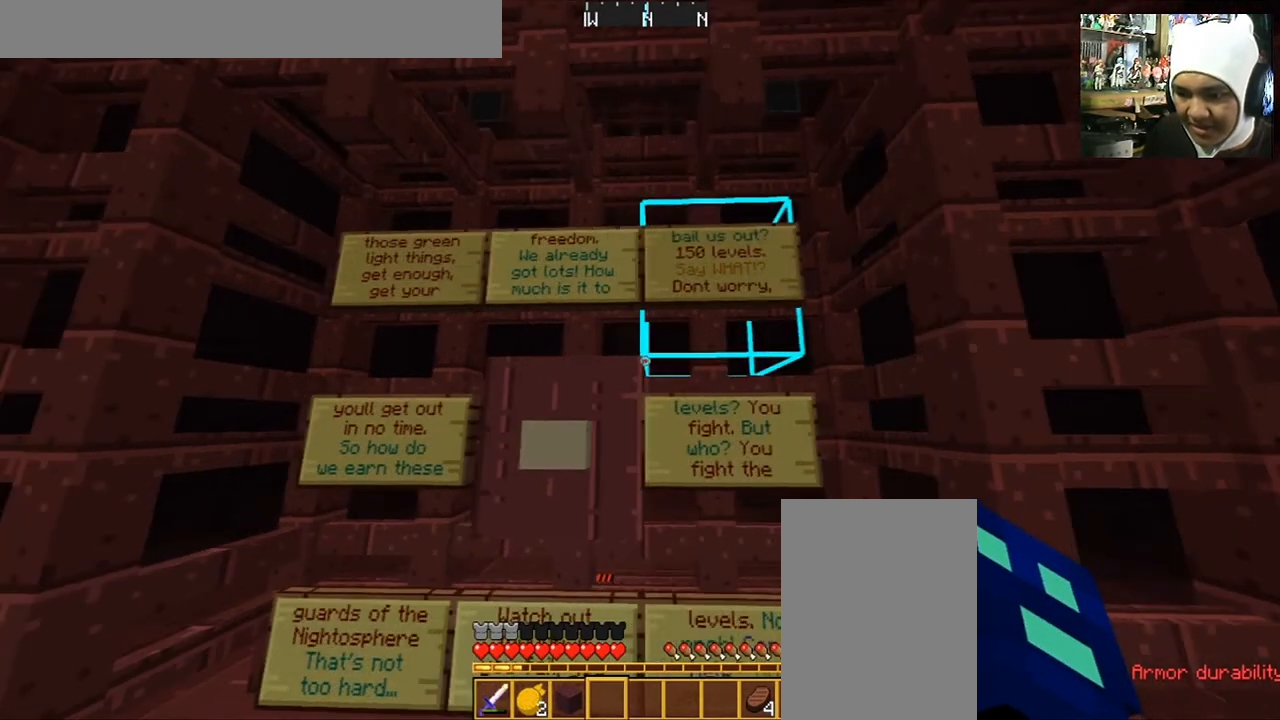
{"keys": [], "mouse": [], "events": []}
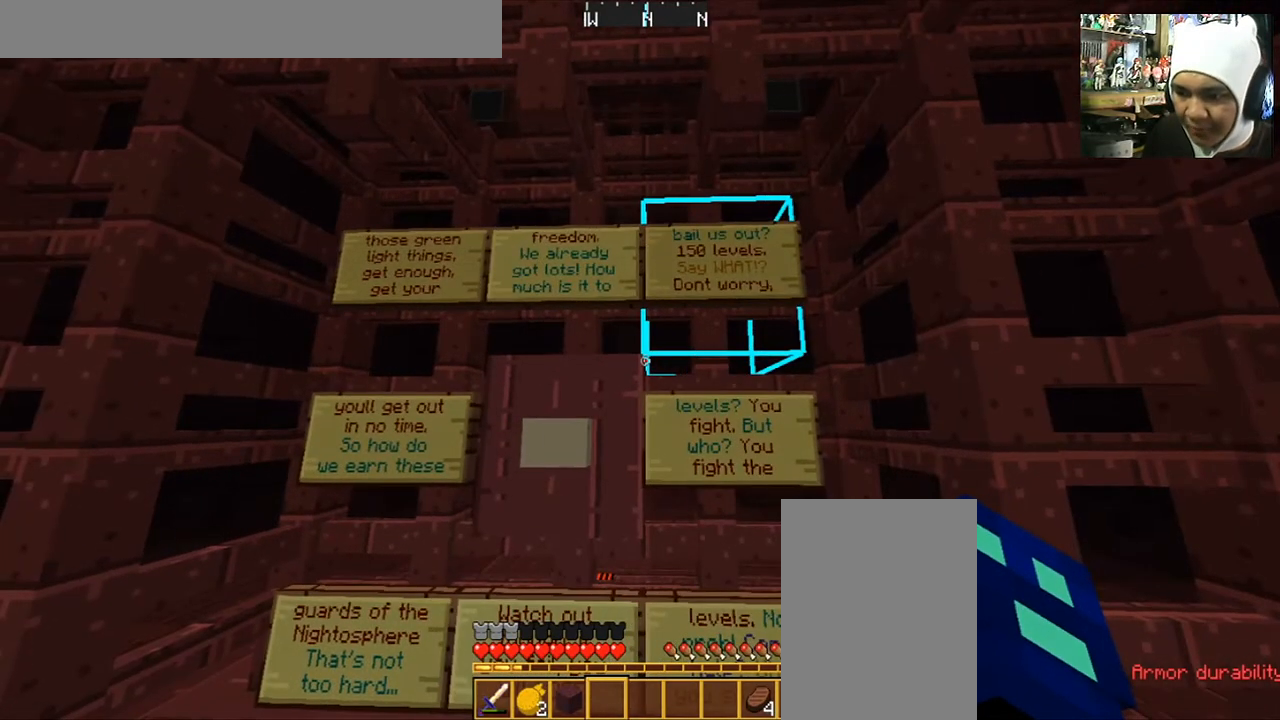
{"keys": [], "mouse": [], "events": []}
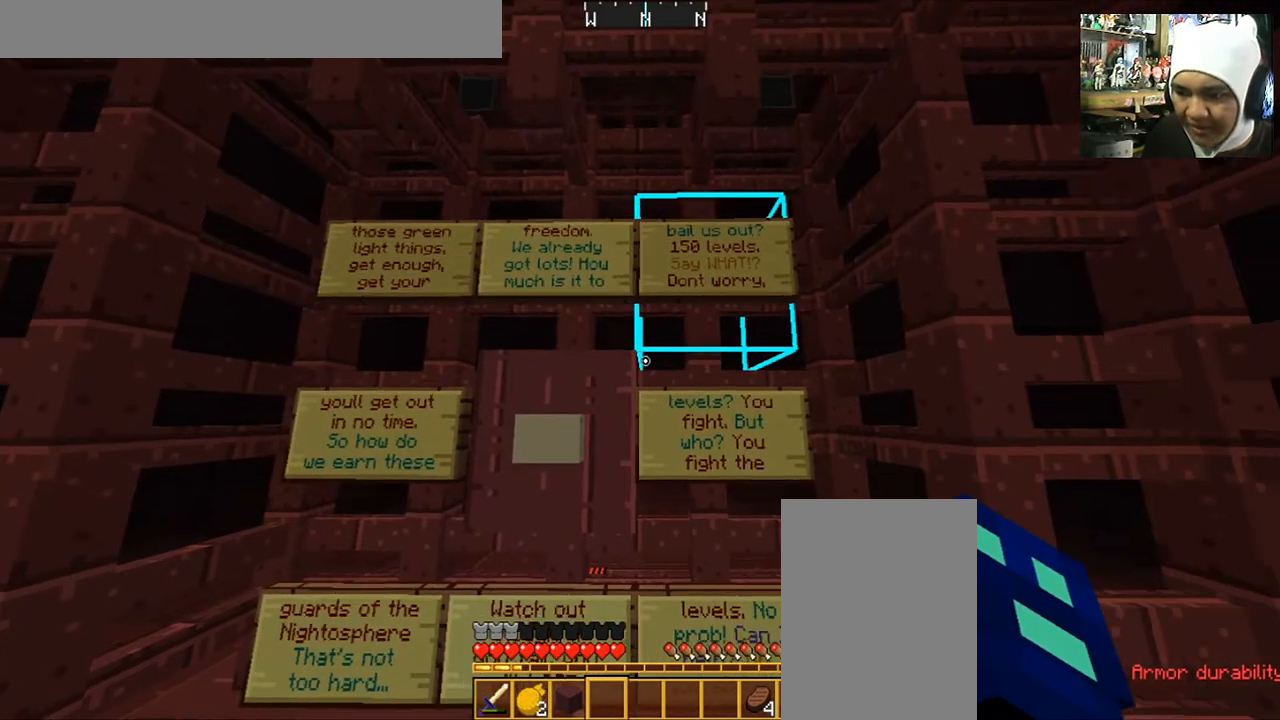
{"keys": ["a"], "mouse": [], "events": [[334, "a", "down"]]}
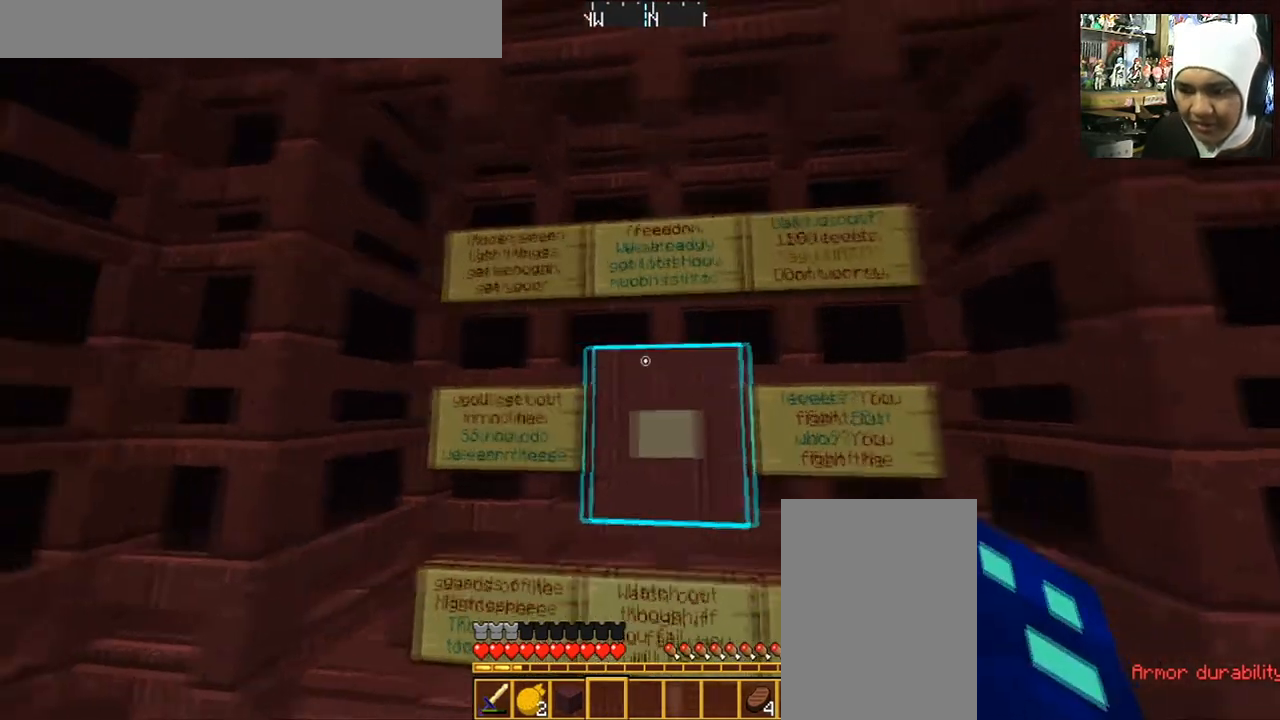
{"keys": [], "mouse": [], "events": [[100, "a", "up"]]}
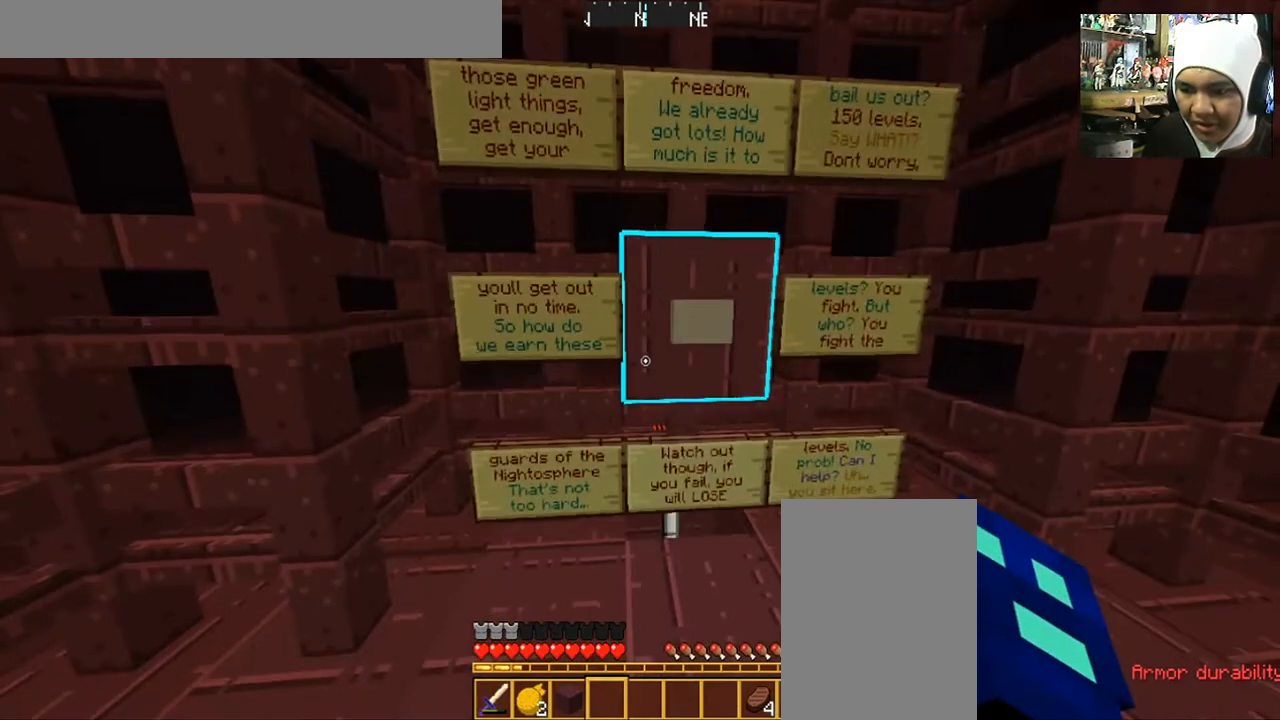
{"keys": [], "mouse": [], "events": []}
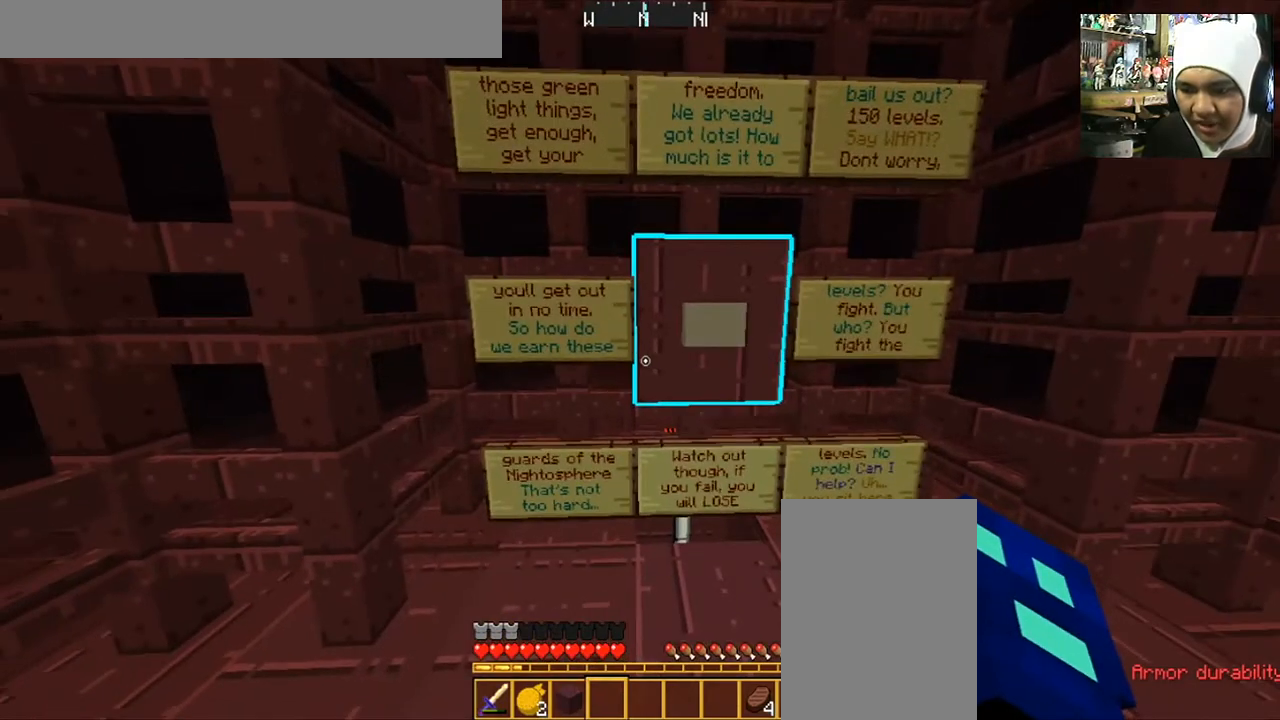
{"keys": [], "mouse": [], "events": []}
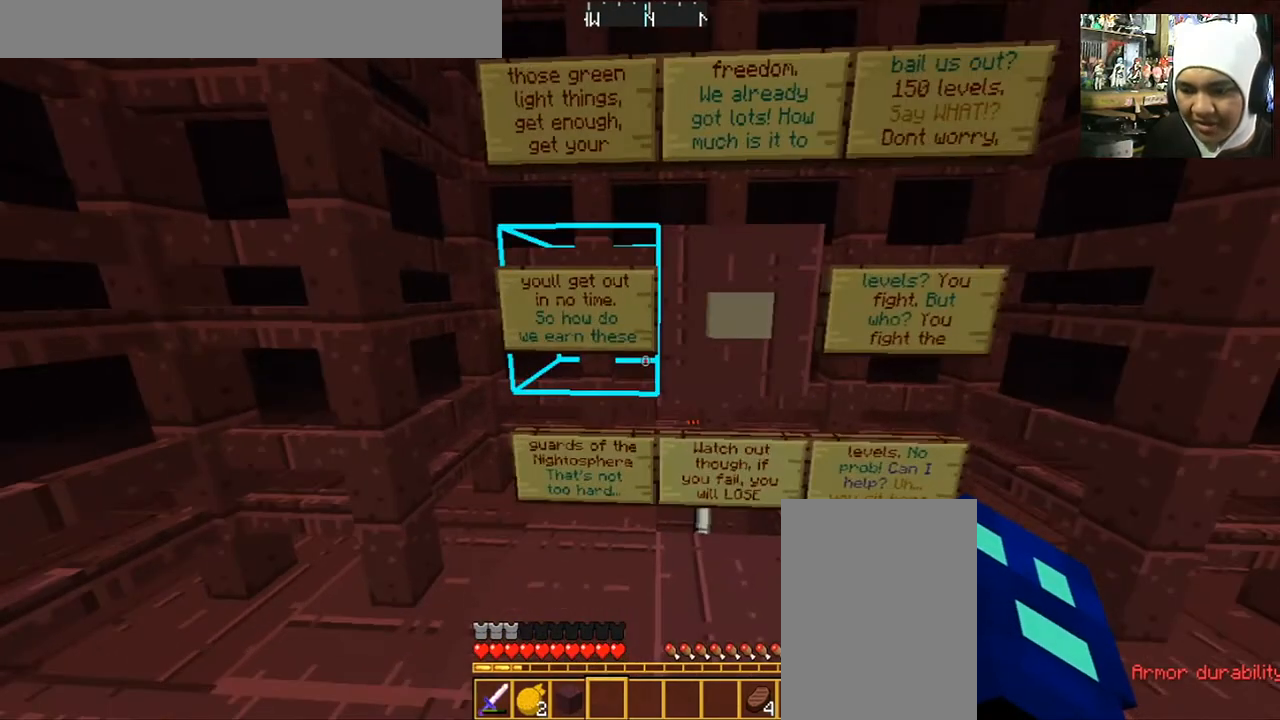
{"keys": [], "mouse": [], "events": []}
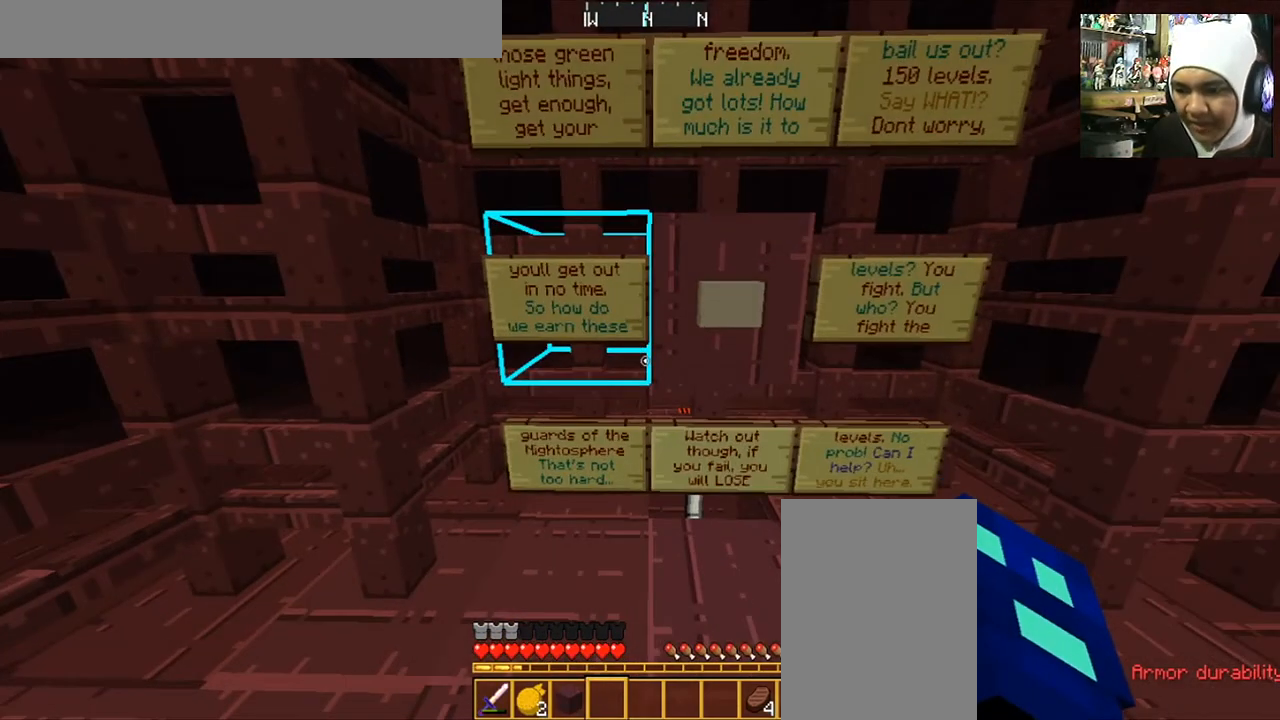
{"keys": [], "mouse": [], "events": []}